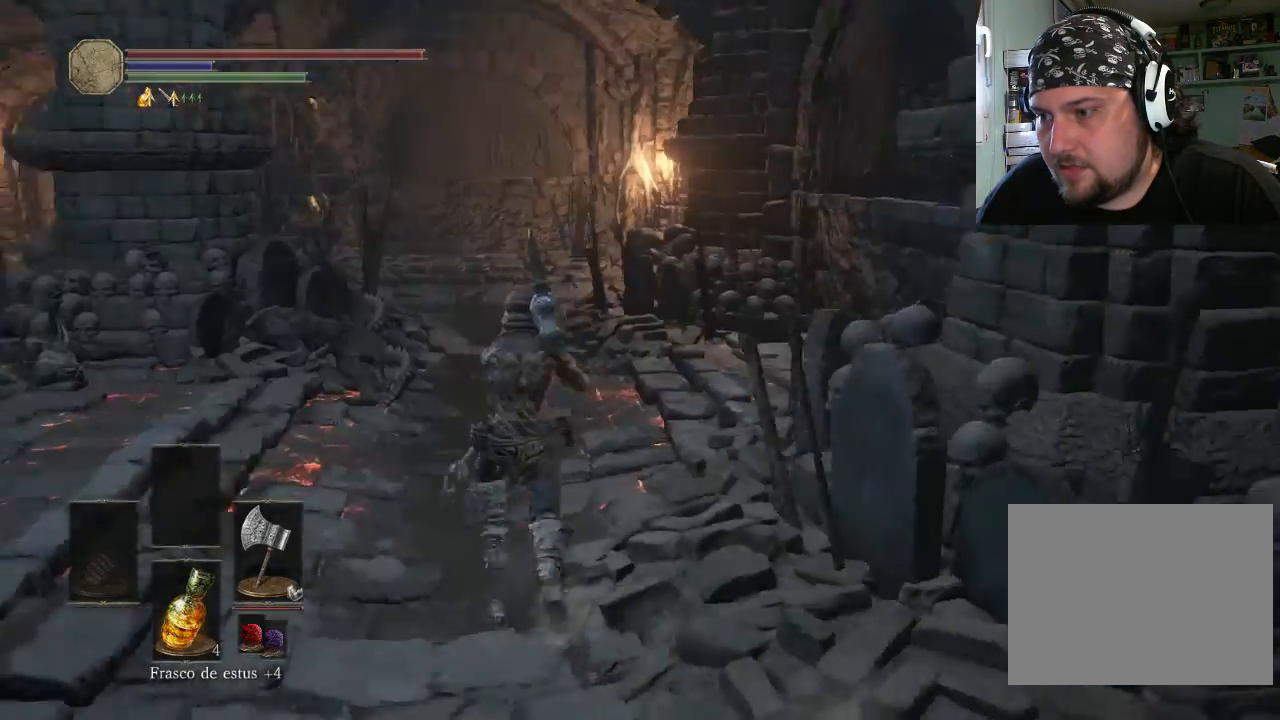
Gameplay with a controller (PlayStation layout); each line is a JSON object with the inputs held at the frame after it. "events" lists button and stick changes between this image and that frame as [ms after this image, input, new state], when the widget could be followed in between. Not read: L2 L3 R2 R3.
{"buttons": ["CIRCLE"], "left_stick": "up-left", "right_stick": "center", "events": [[33, "right_stick", "center"], [200, "CIRCLE", "down"]]}
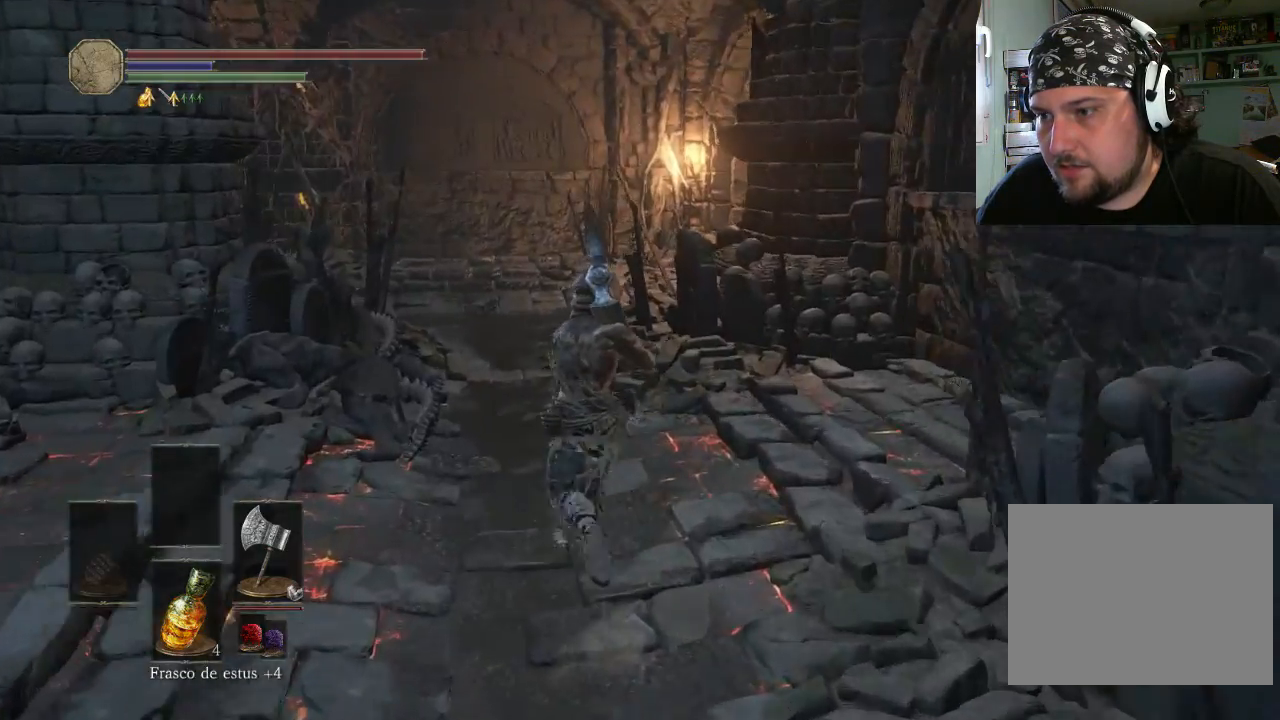
{"buttons": ["CIRCLE"], "left_stick": "up-left", "right_stick": "center", "events": []}
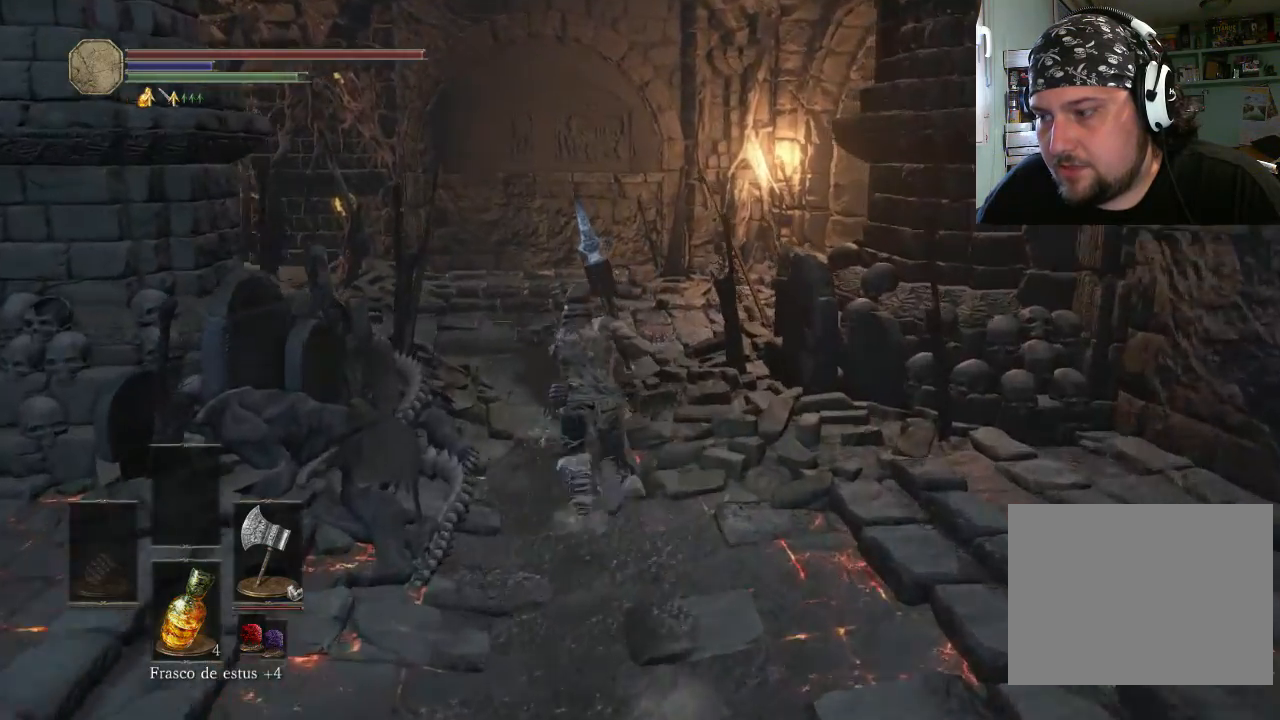
{"buttons": ["CIRCLE"], "left_stick": "up-right", "right_stick": "center", "events": [[100, "left_stick", "up"], [300, "left_stick", "up-right"]]}
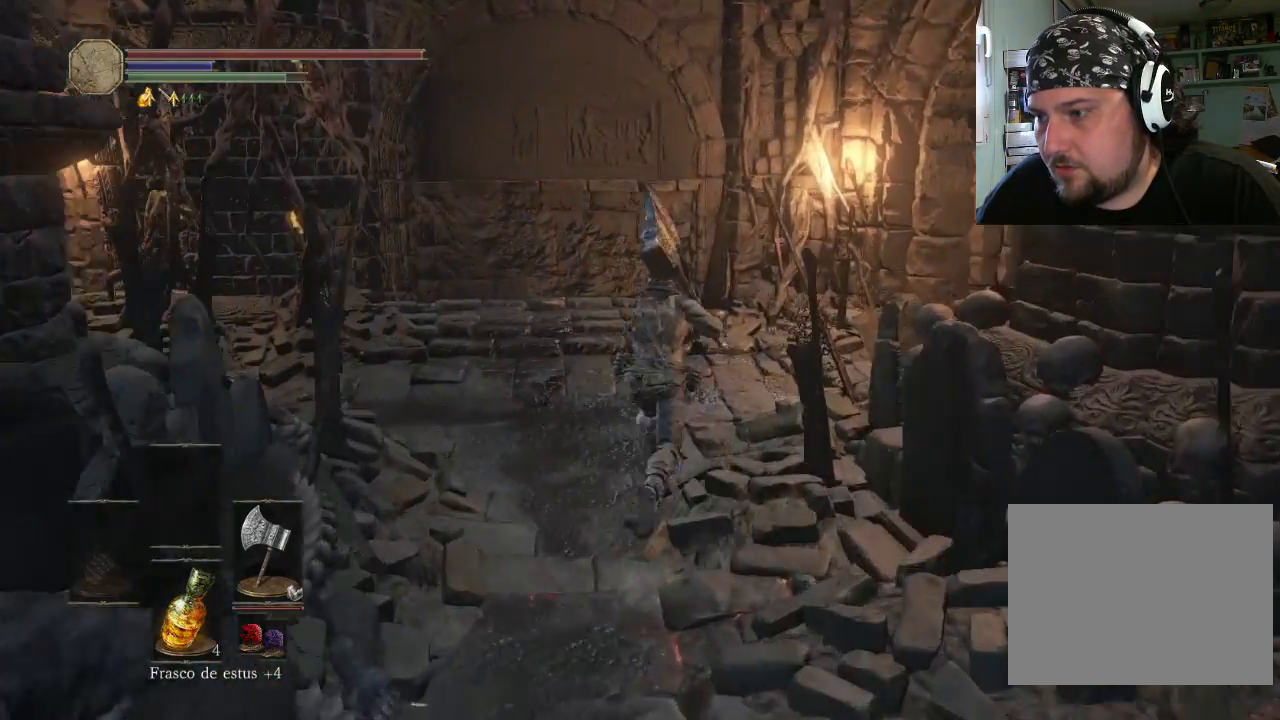
{"buttons": [], "left_stick": "up-right", "right_stick": "up-right", "events": [[200, "CIRCLE", "up"], [433, "right_stick", "up-right"]]}
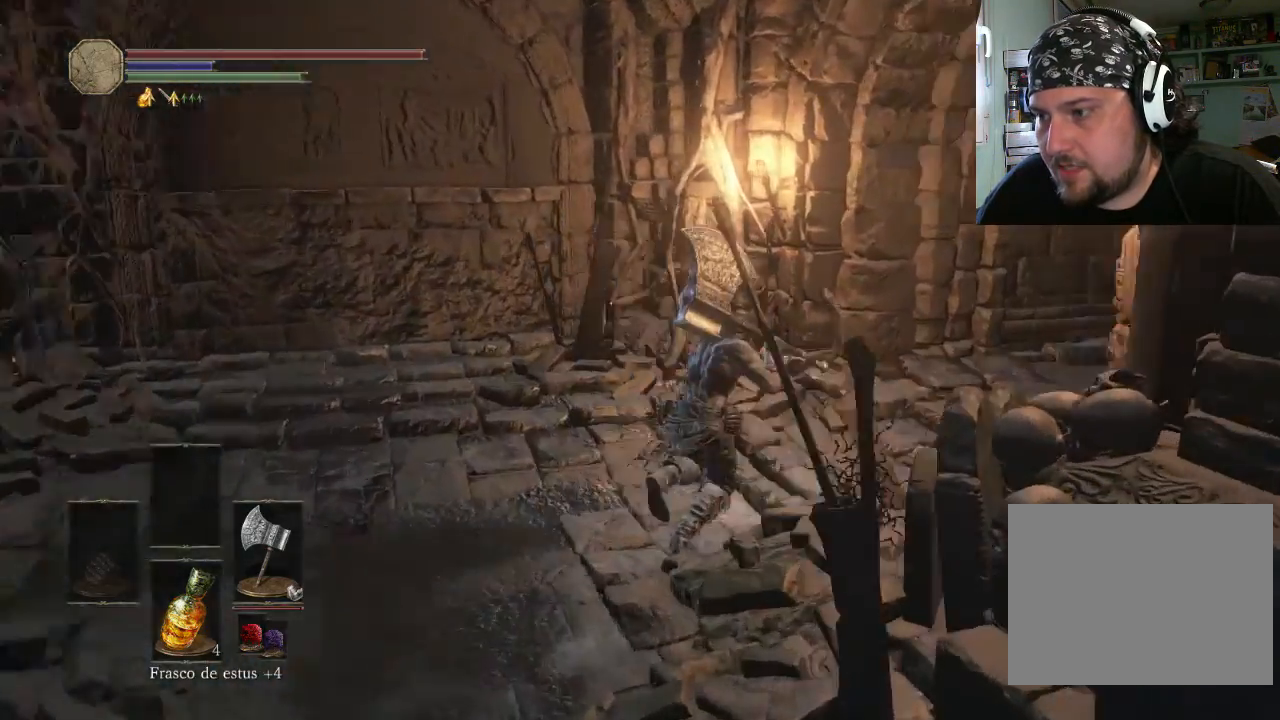
{"buttons": [], "left_stick": "up", "right_stick": "center", "events": [[433, "left_stick", "up"], [500, "right_stick", "center"]]}
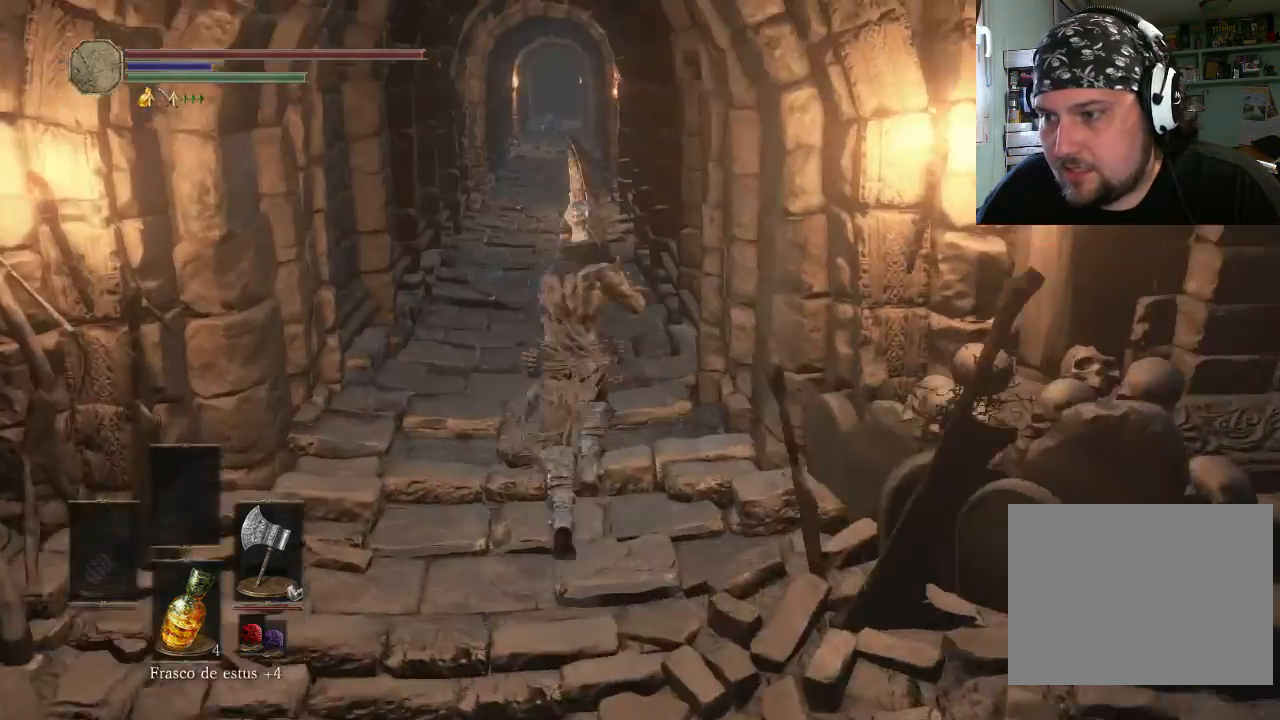
{"buttons": [], "left_stick": "up-left", "right_stick": "center", "events": [[100, "left_stick", "up-left"]]}
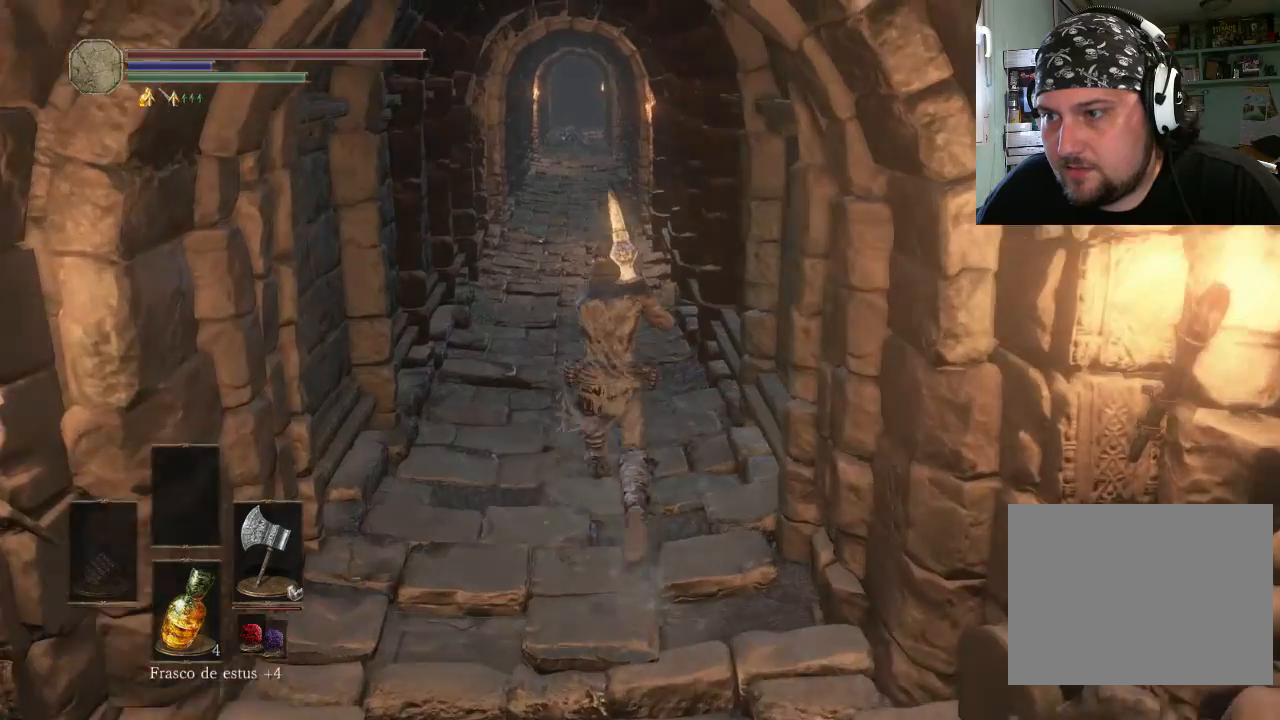
{"buttons": [], "left_stick": "up-left", "right_stick": "center", "events": []}
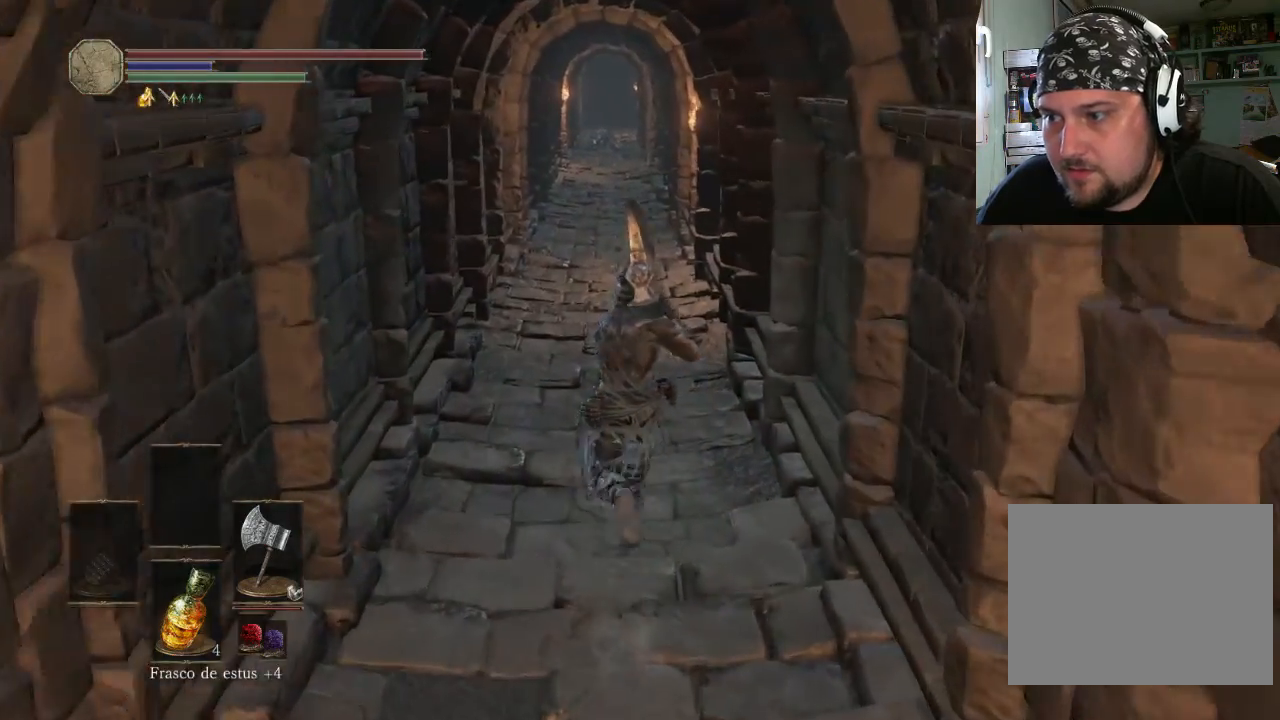
{"buttons": [], "left_stick": "up-left", "right_stick": "center", "events": [[200, "right_stick", "right"], [500, "right_stick", "center"]]}
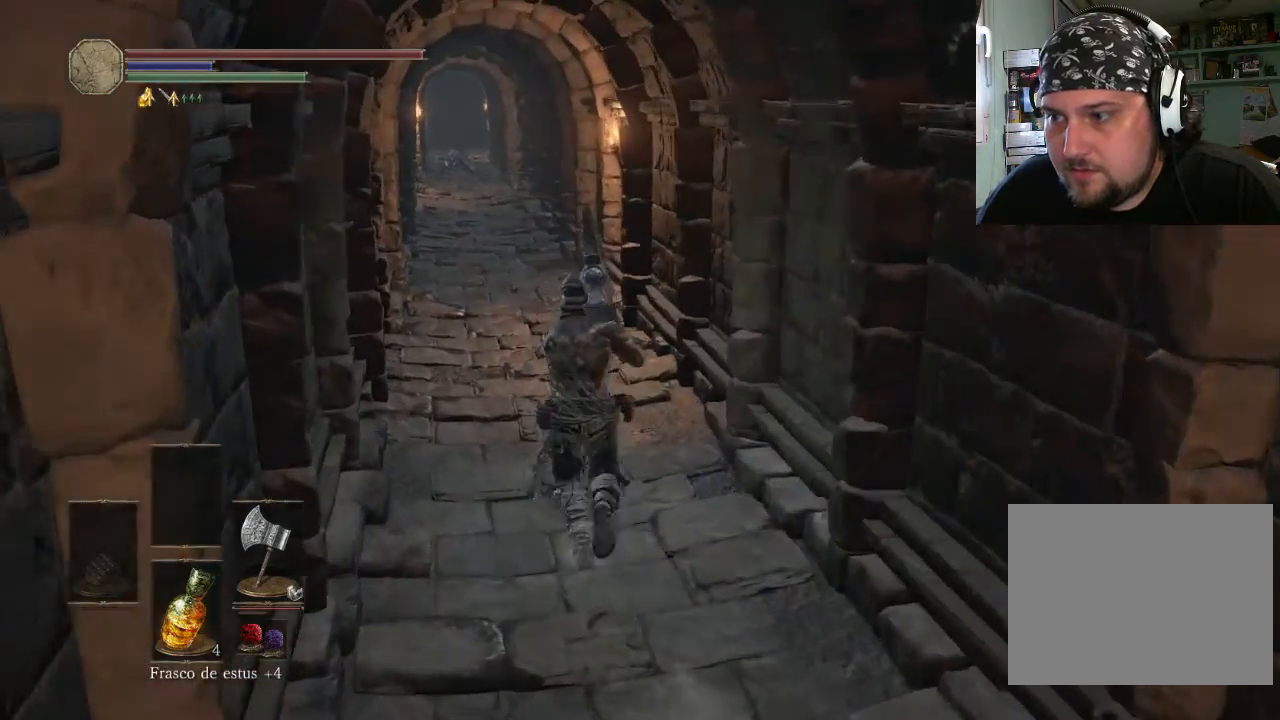
{"buttons": [], "left_stick": "up-left", "right_stick": "center", "events": []}
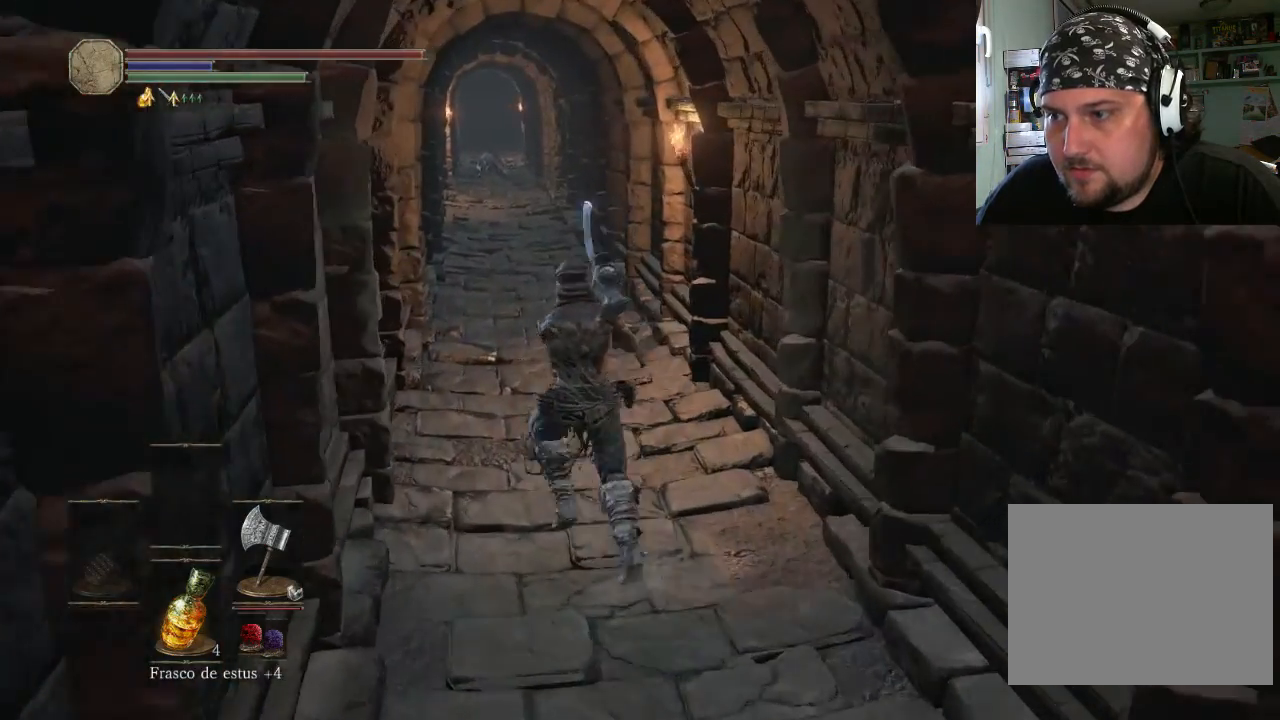
{"buttons": ["CIRCLE"], "left_stick": "up", "right_stick": "center", "events": [[100, "CIRCLE", "down"], [400, "left_stick", "up"]]}
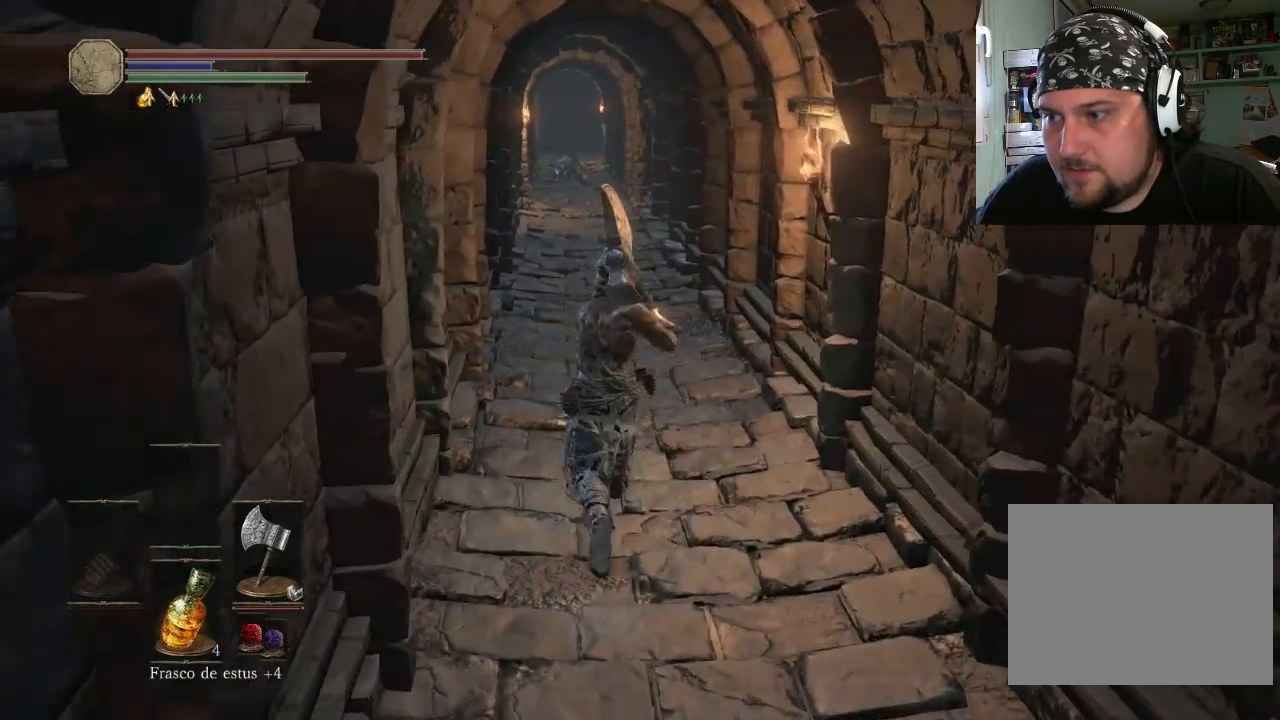
{"buttons": ["CIRCLE"], "left_stick": "up", "right_stick": "center", "events": []}
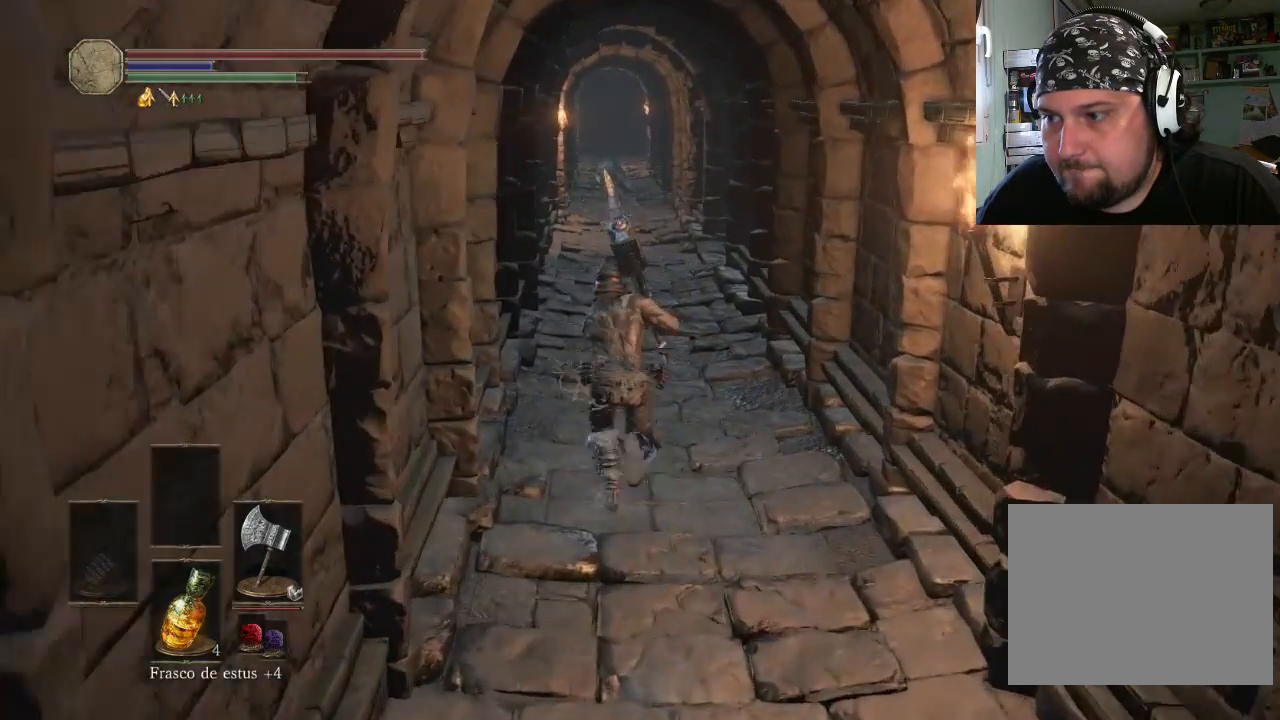
{"buttons": ["CIRCLE"], "left_stick": "up", "right_stick": "center", "events": []}
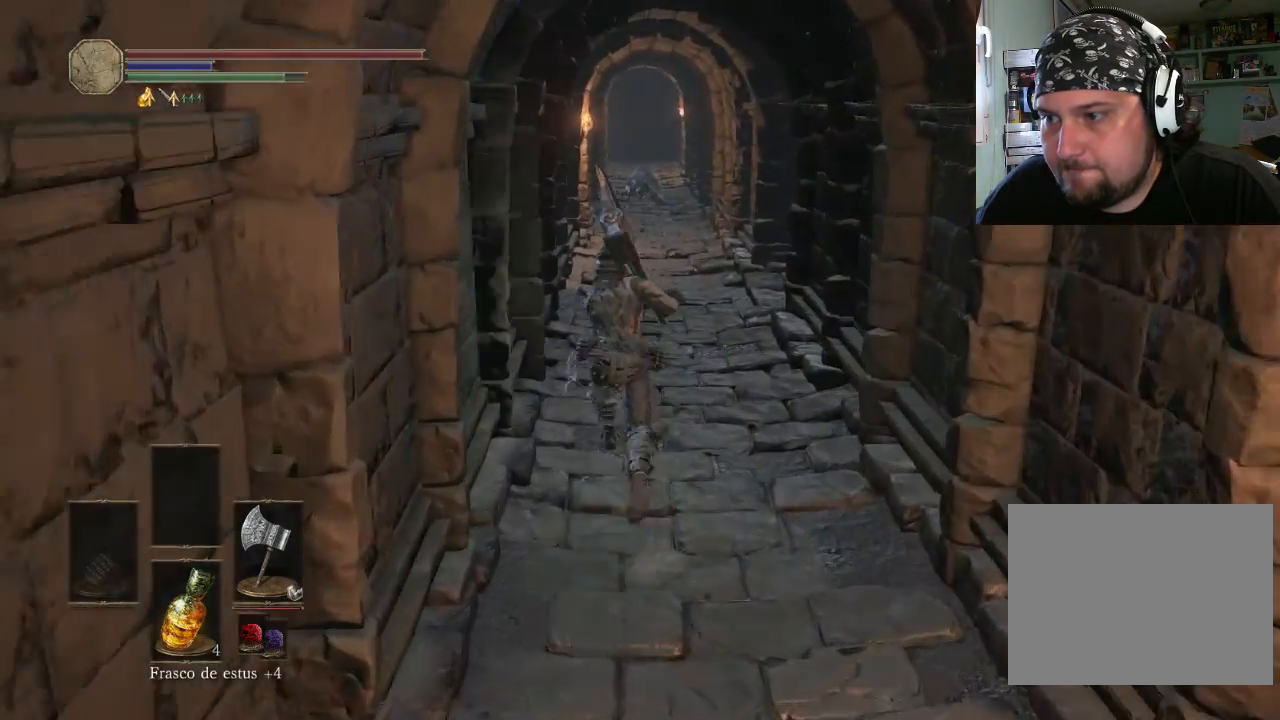
{"buttons": ["CIRCLE"], "left_stick": "up-right", "right_stick": "center", "events": [[200, "left_stick", "up-right"]]}
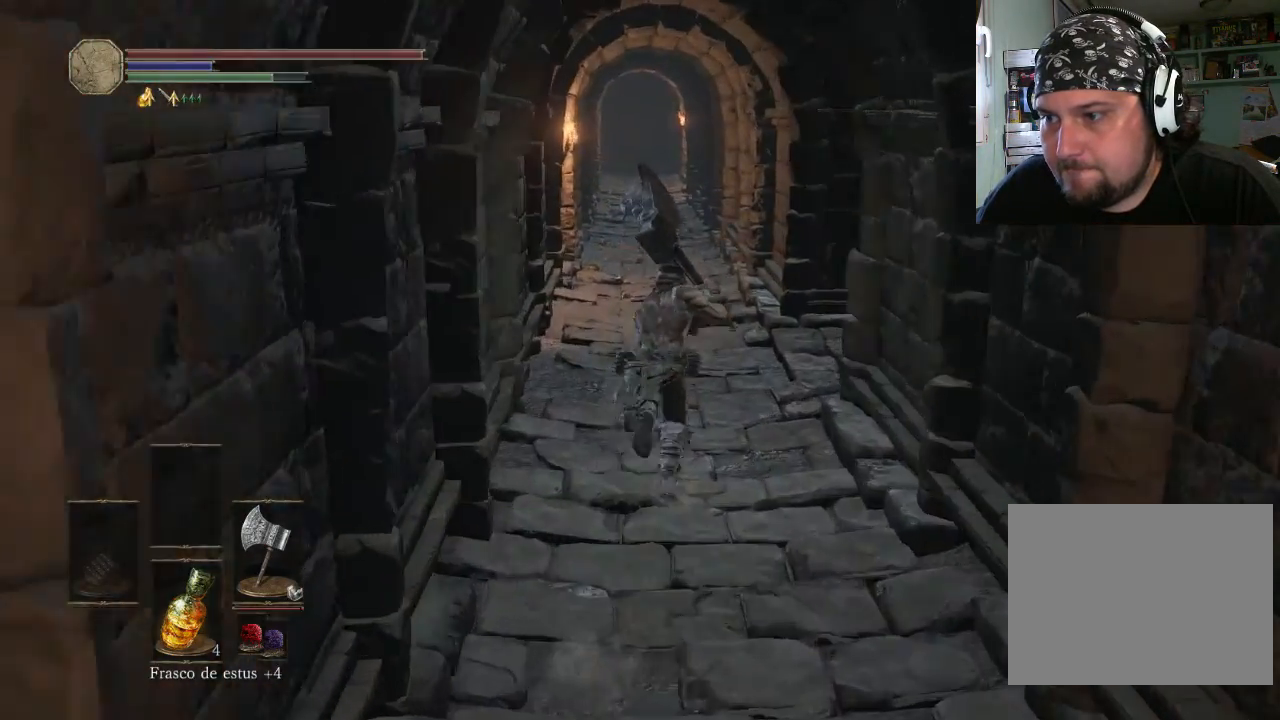
{"buttons": ["CIRCLE"], "left_stick": "up-right", "right_stick": "center", "events": []}
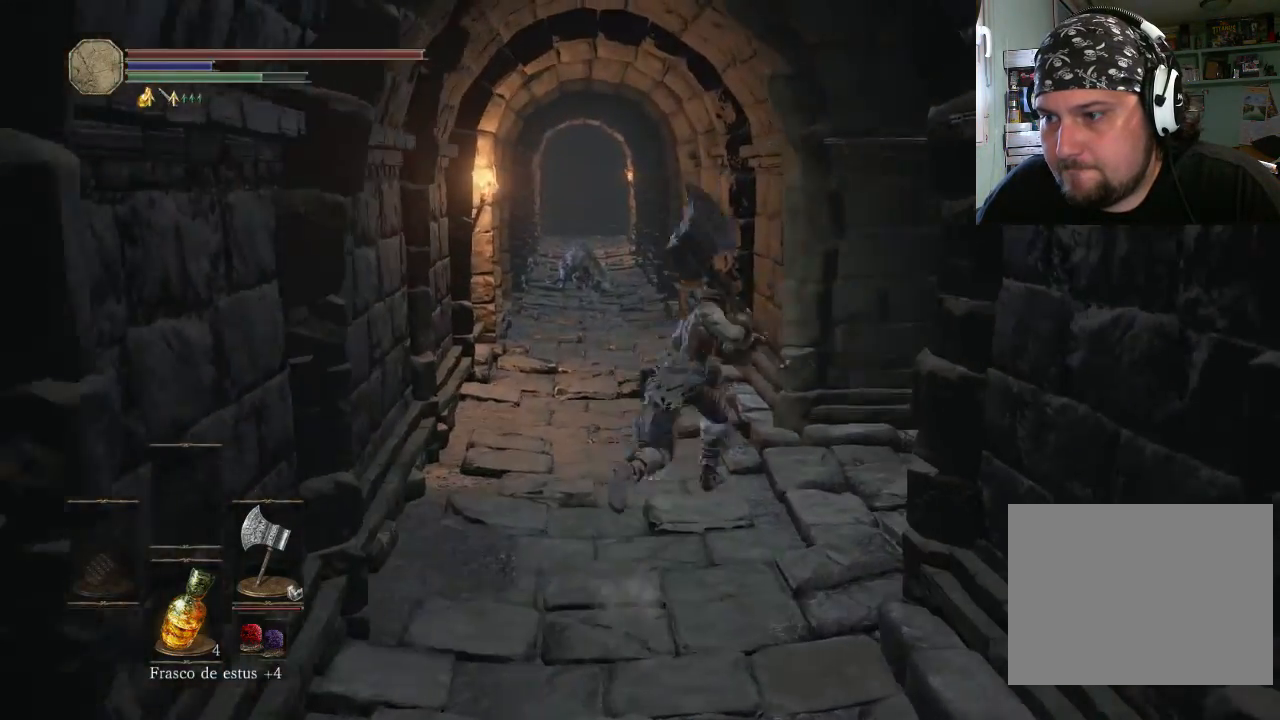
{"buttons": ["CIRCLE"], "left_stick": "up-right", "right_stick": "center", "events": [[200, "left_stick", "right"], [300, "left_stick", "up-right"]]}
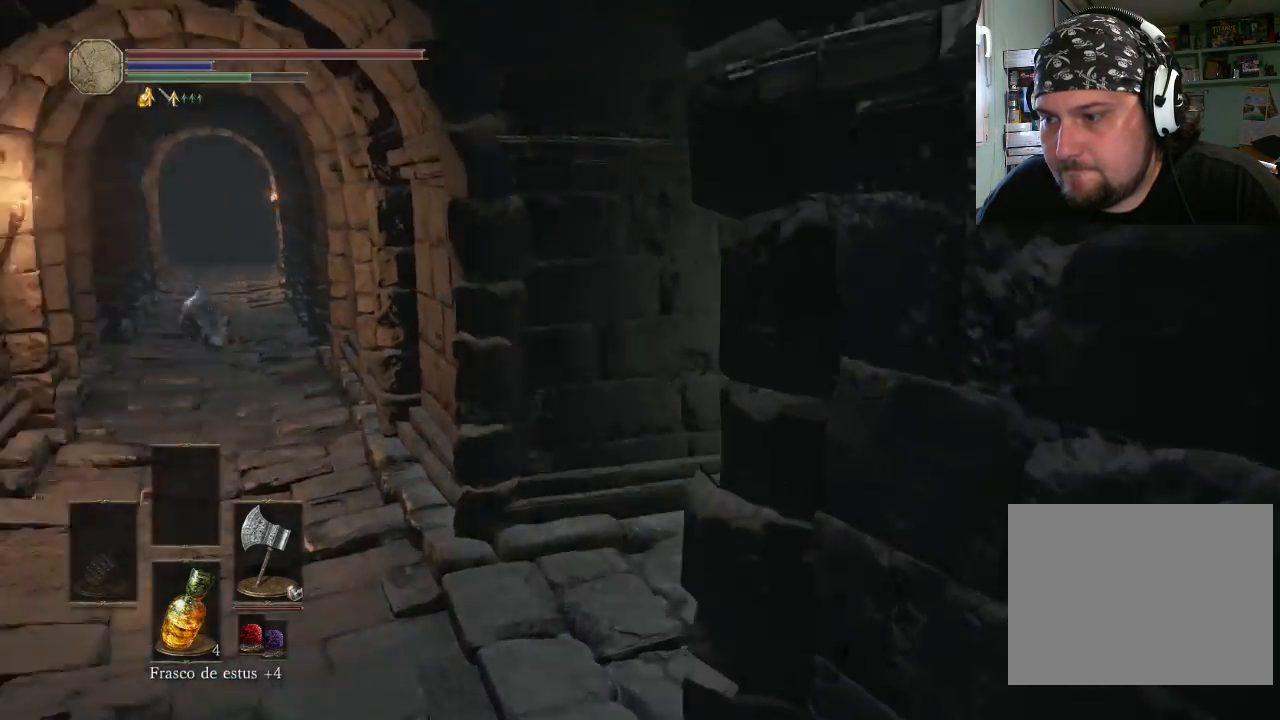
{"buttons": ["CIRCLE"], "left_stick": "up-right", "right_stick": "center", "events": []}
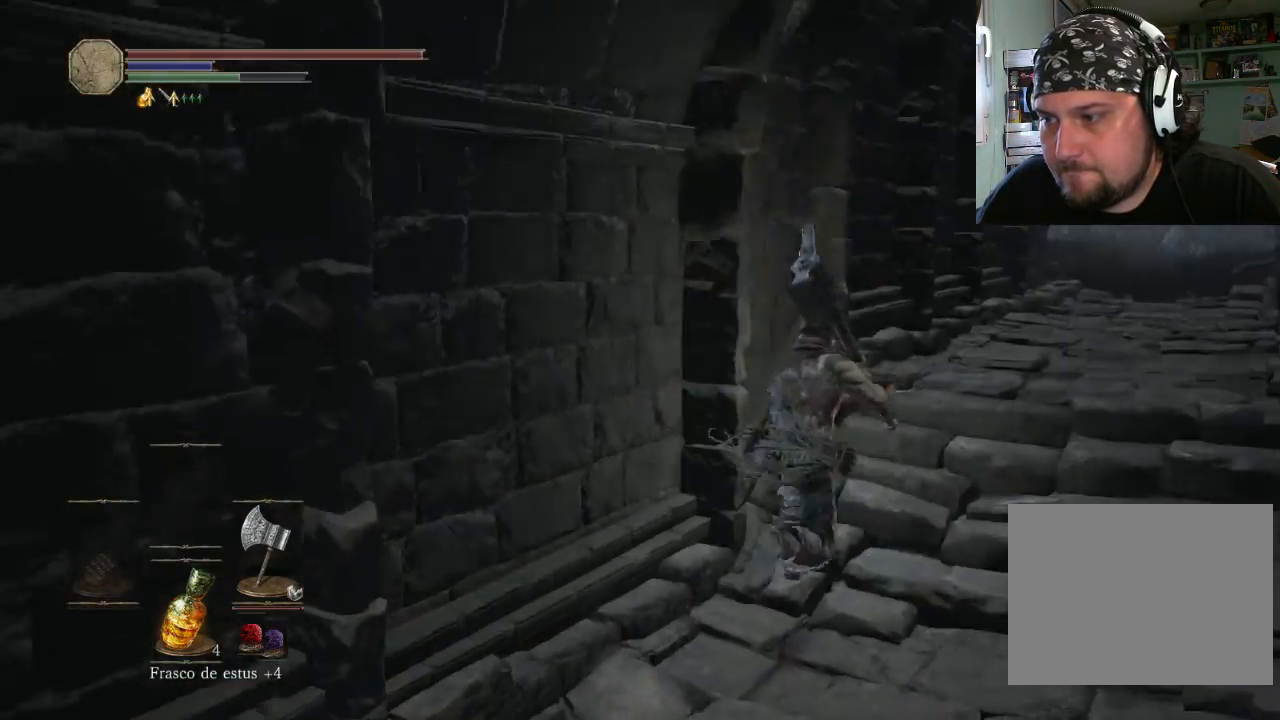
{"buttons": ["CIRCLE"], "left_stick": "up-right", "right_stick": "center", "events": []}
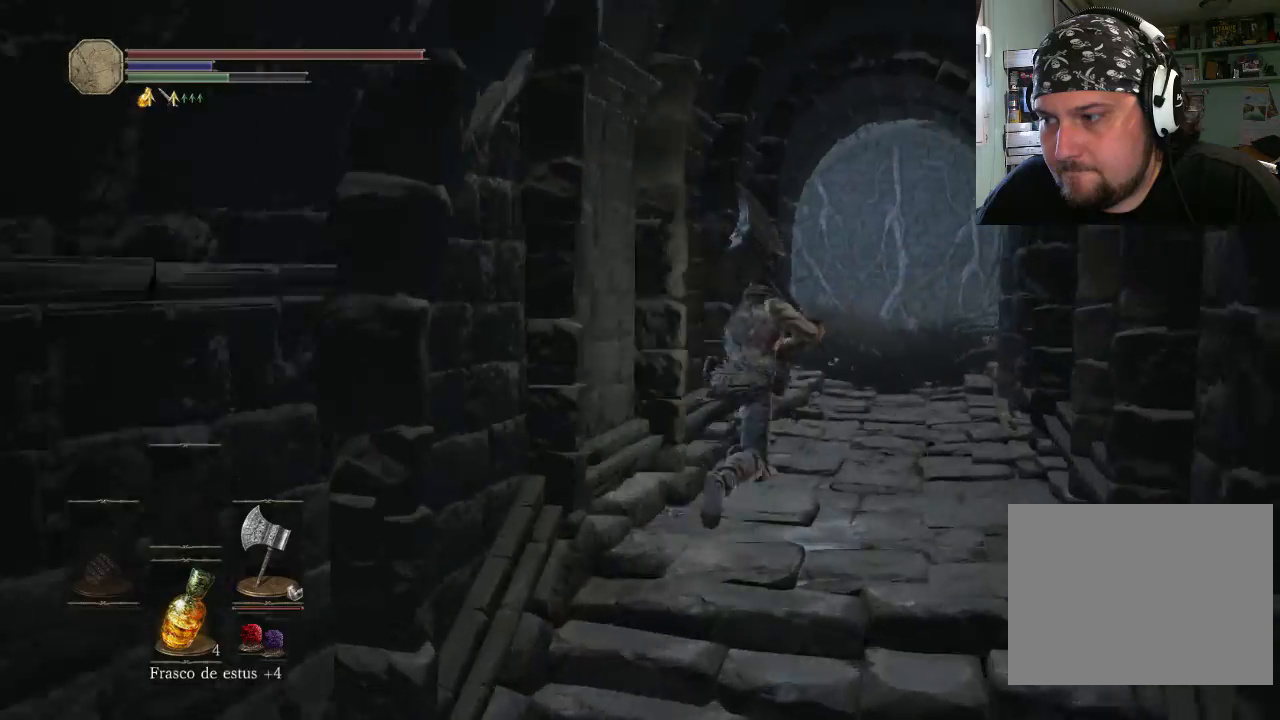
{"buttons": ["CIRCLE"], "left_stick": "up", "right_stick": "center", "events": [[500, "left_stick", "up"]]}
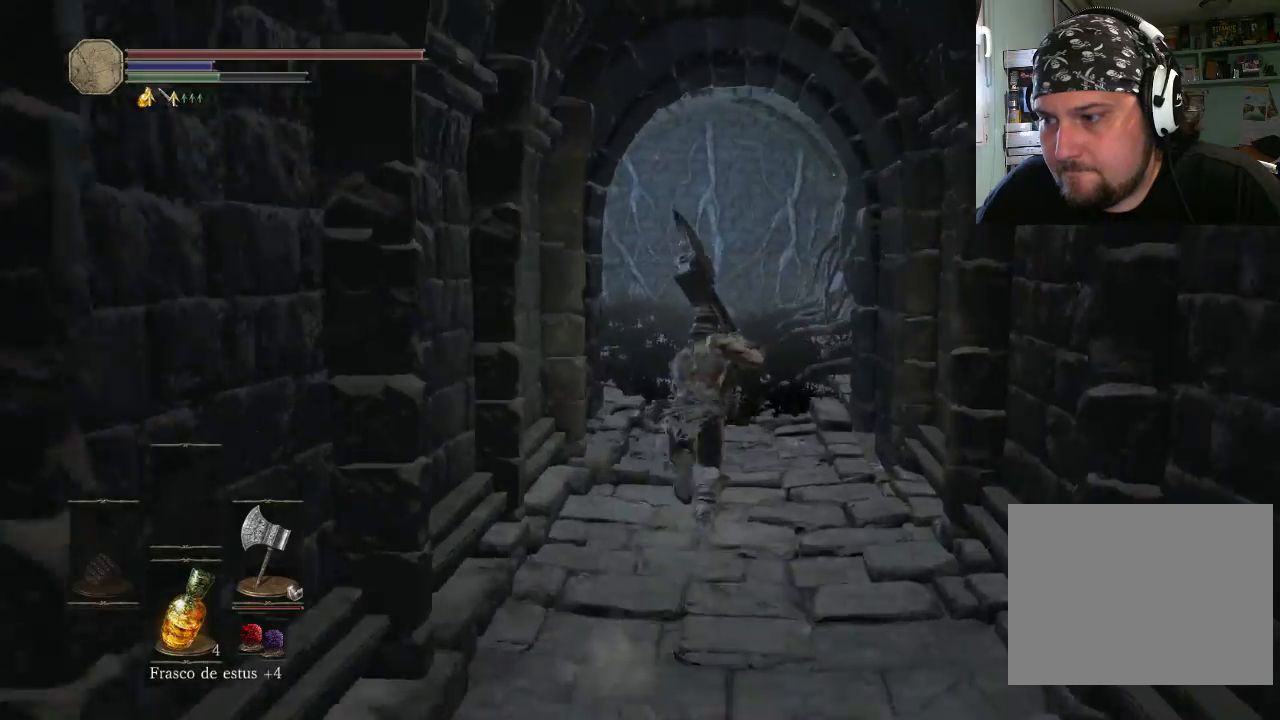
{"buttons": [], "left_stick": "up", "right_stick": "center", "events": [[300, "CIRCLE", "up"]]}
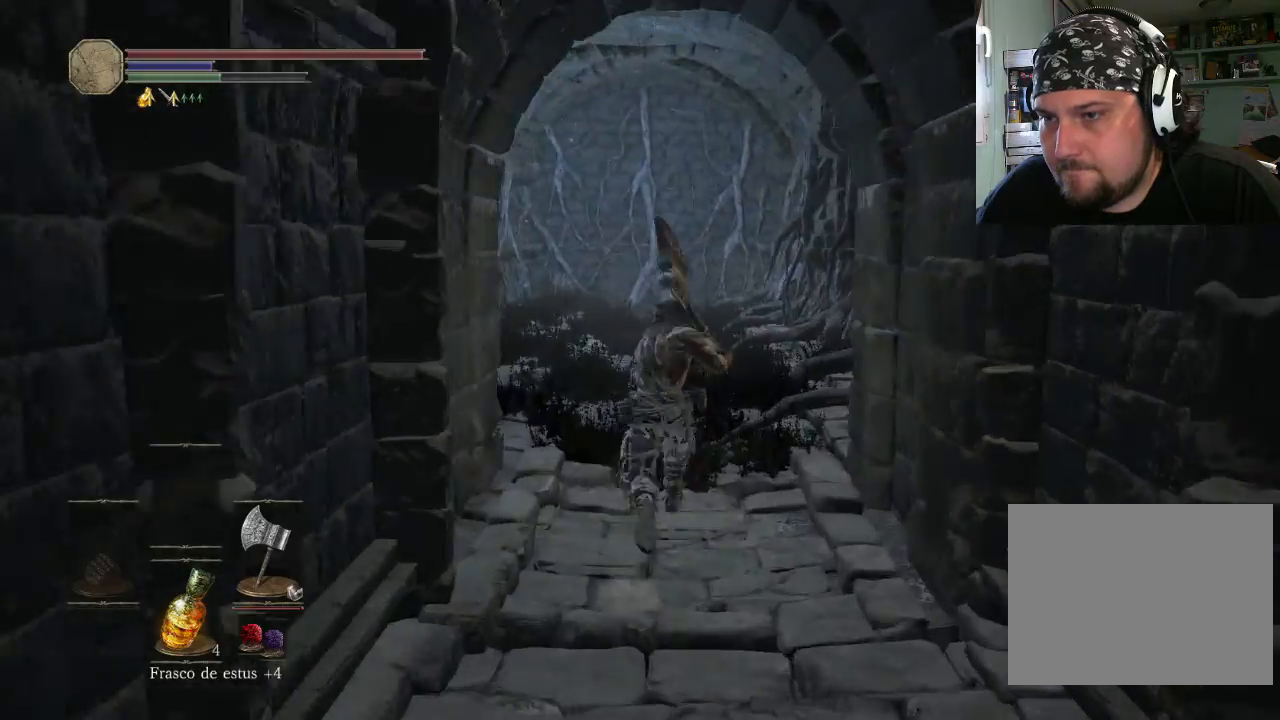
{"buttons": [], "left_stick": "up-right", "right_stick": "up-left", "events": [[33, "right_stick", "right"], [100, "right_stick", "up-left"], [233, "left_stick", "up-right"]]}
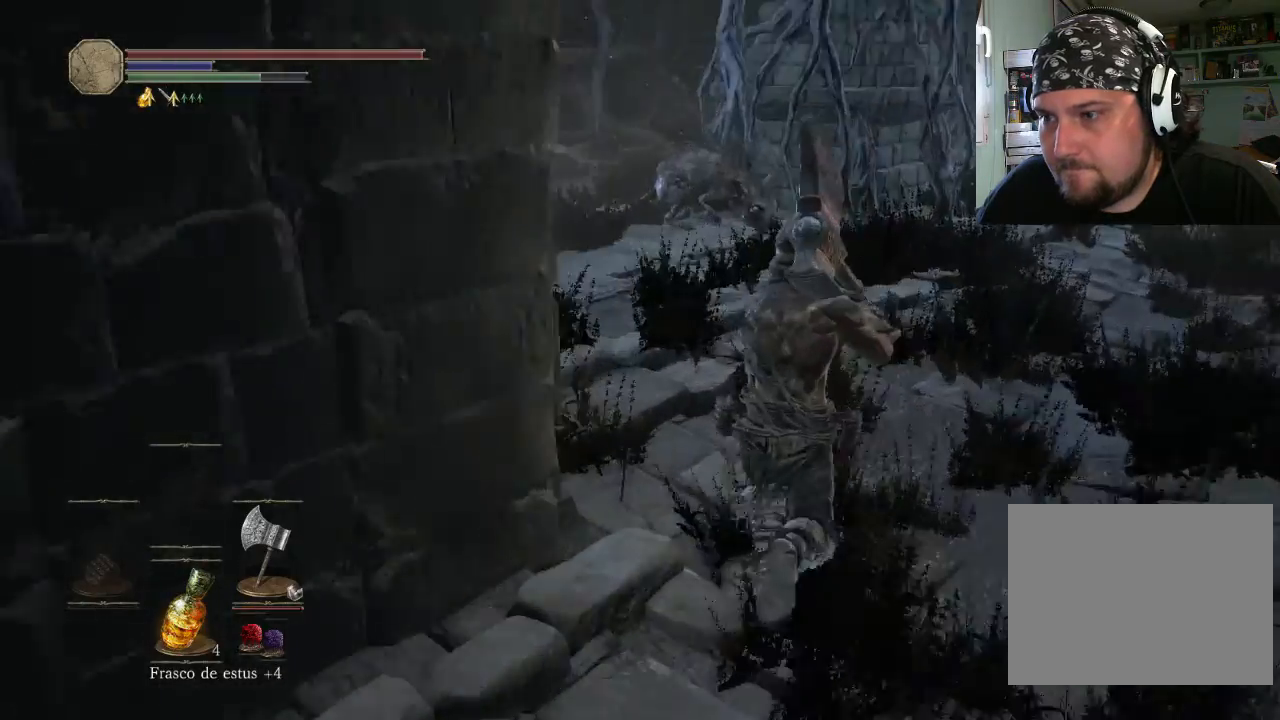
{"buttons": [], "left_stick": "up-right", "right_stick": "up-left", "events": []}
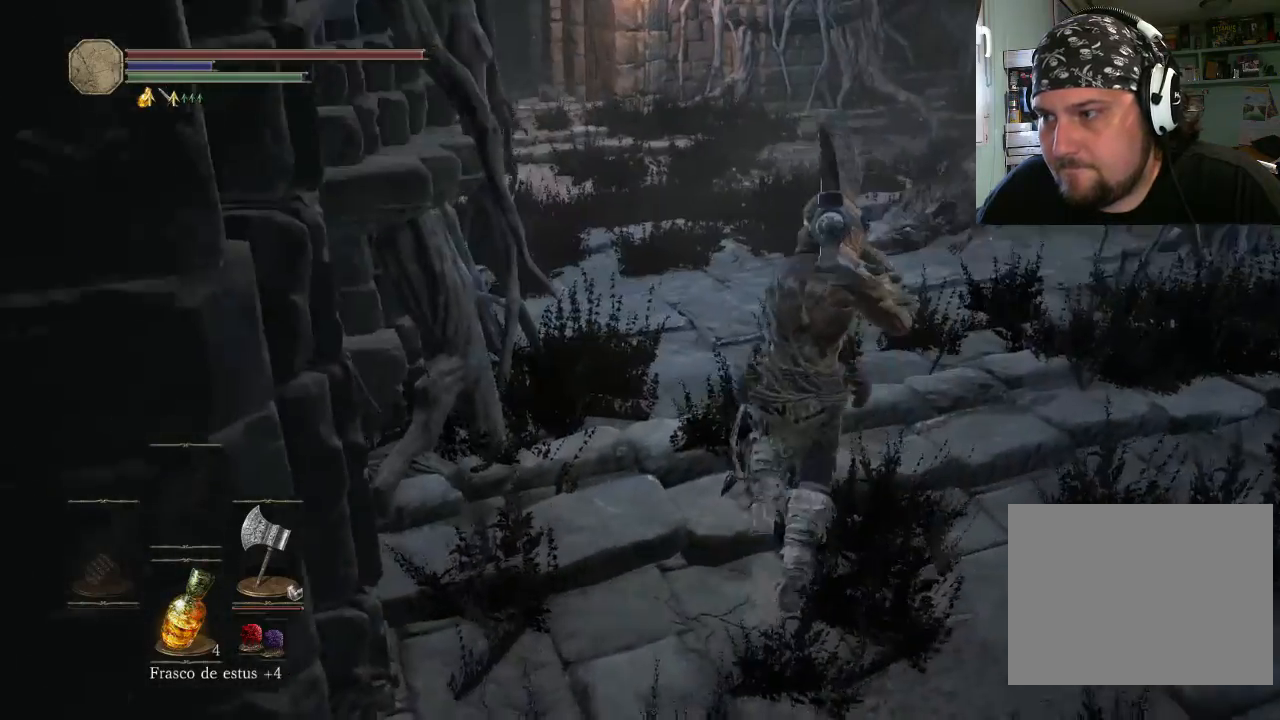
{"buttons": ["R1"], "left_stick": "up-right", "right_stick": "center", "events": [[33, "right_stick", "center"], [200, "R1", "down"]]}
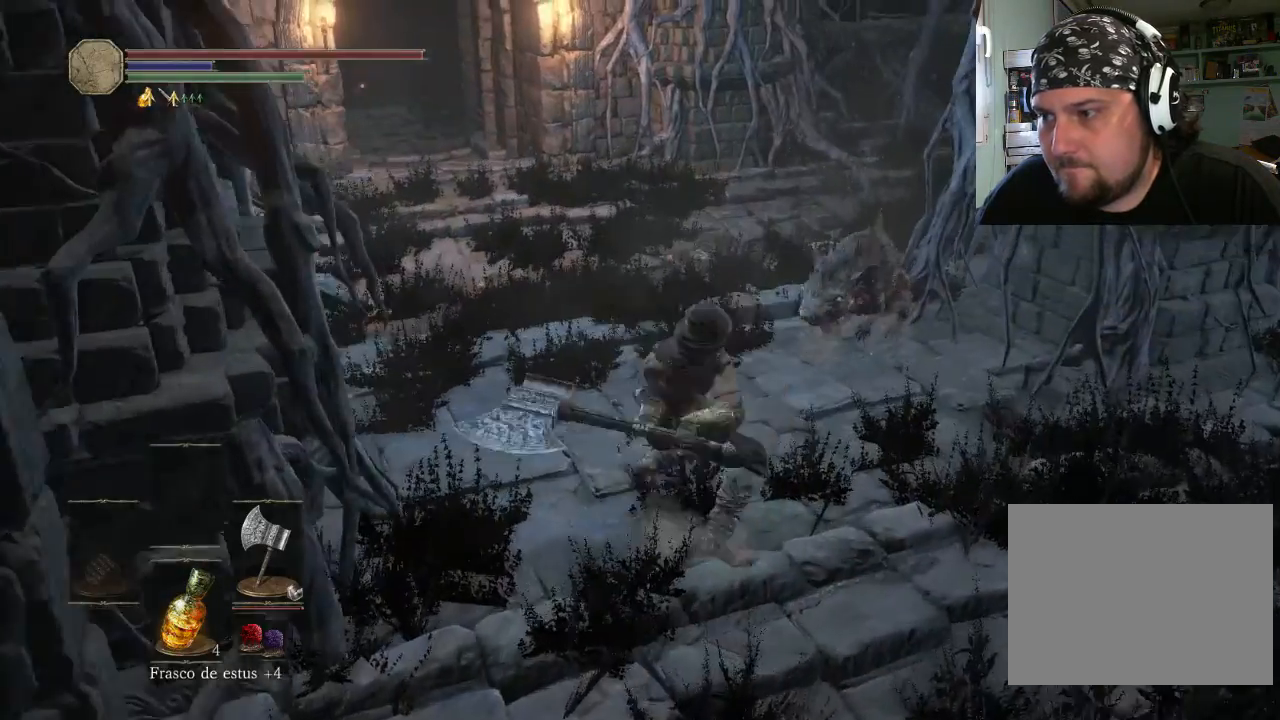
{"buttons": [], "left_stick": "up-right", "right_stick": "center", "events": [[33, "R1", "up"]]}
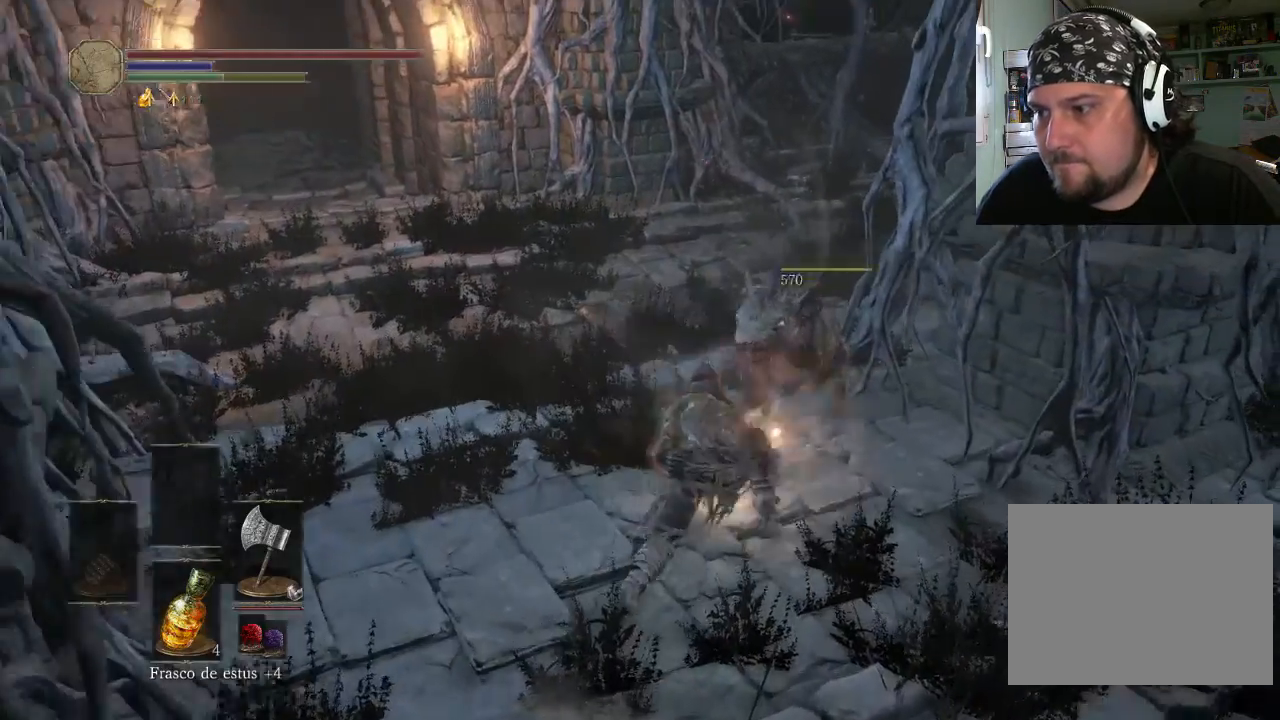
{"buttons": [], "left_stick": "up-left", "right_stick": "up-left", "events": [[300, "left_stick", "up-left"], [400, "right_stick", "left"], [500, "right_stick", "up-left"]]}
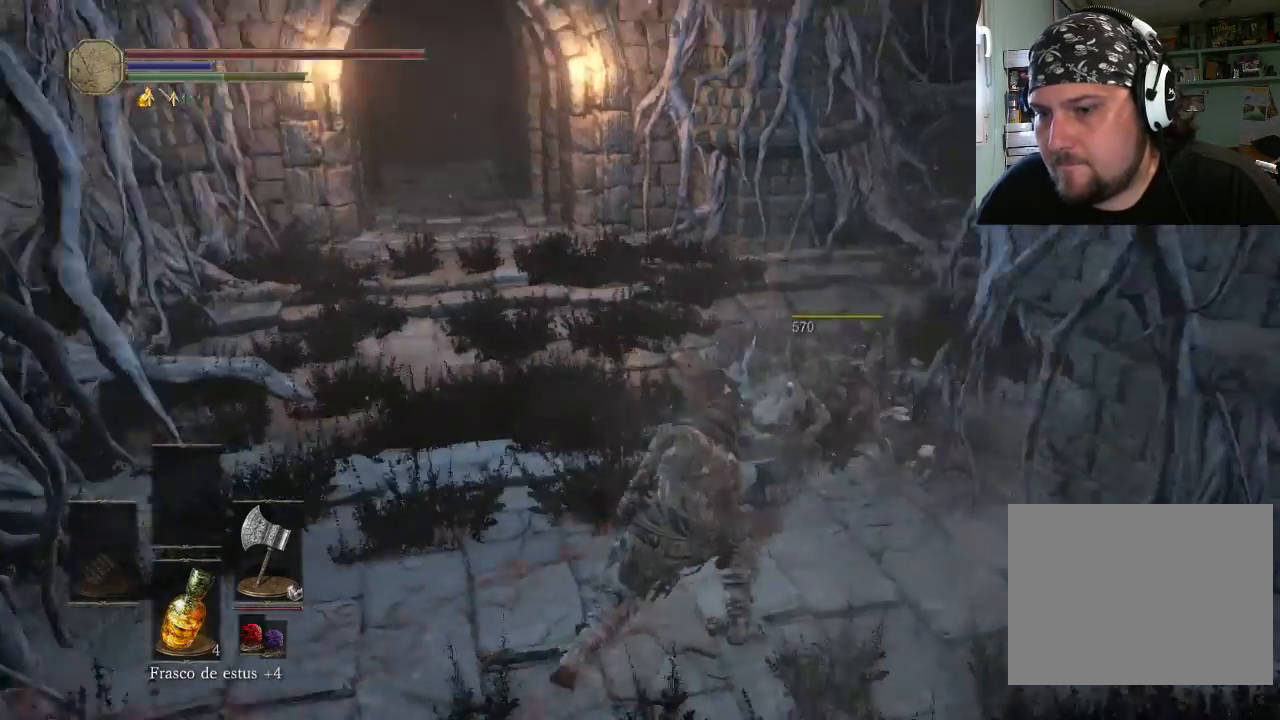
{"buttons": [], "left_stick": "up", "right_stick": "center", "events": [[200, "right_stick", "center"], [500, "left_stick", "up"]]}
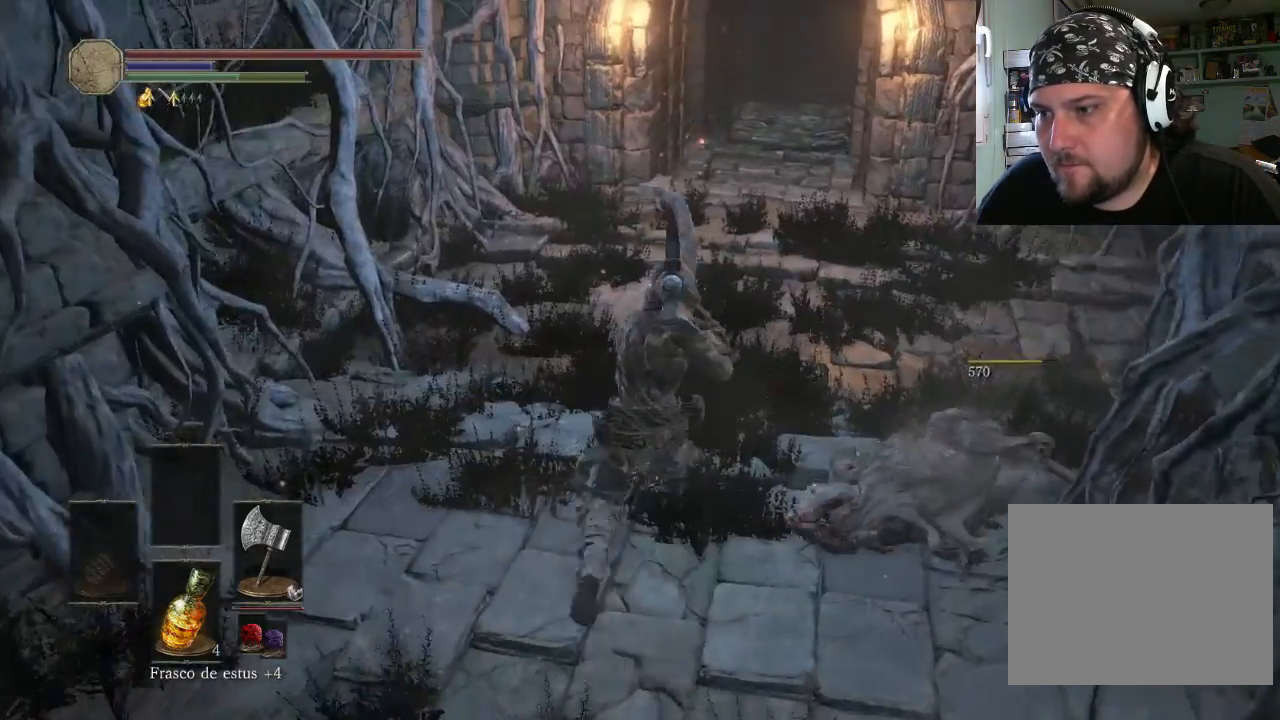
{"buttons": [], "left_stick": "up-left", "right_stick": "up-right", "events": [[33, "right_stick", "up-left"], [100, "right_stick", "up-right"], [400, "left_stick", "up-left"]]}
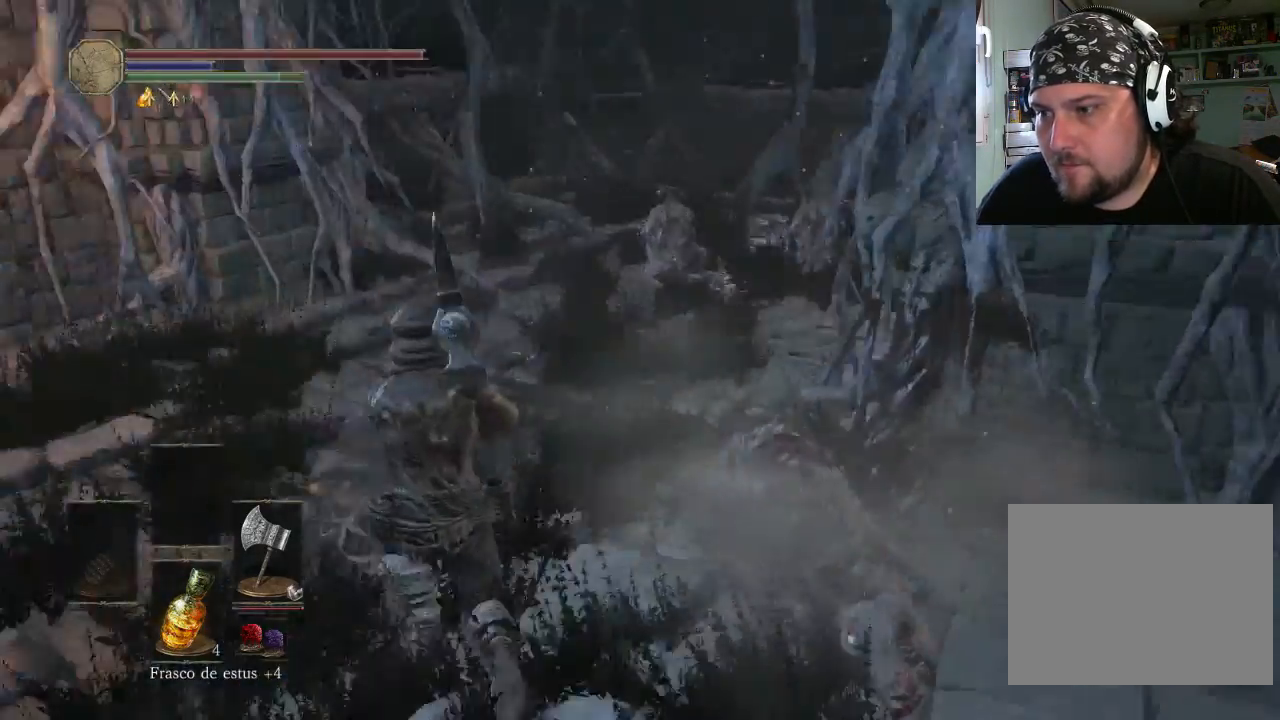
{"buttons": [], "left_stick": "up-left", "right_stick": "center", "events": [[200, "right_stick", "center"]]}
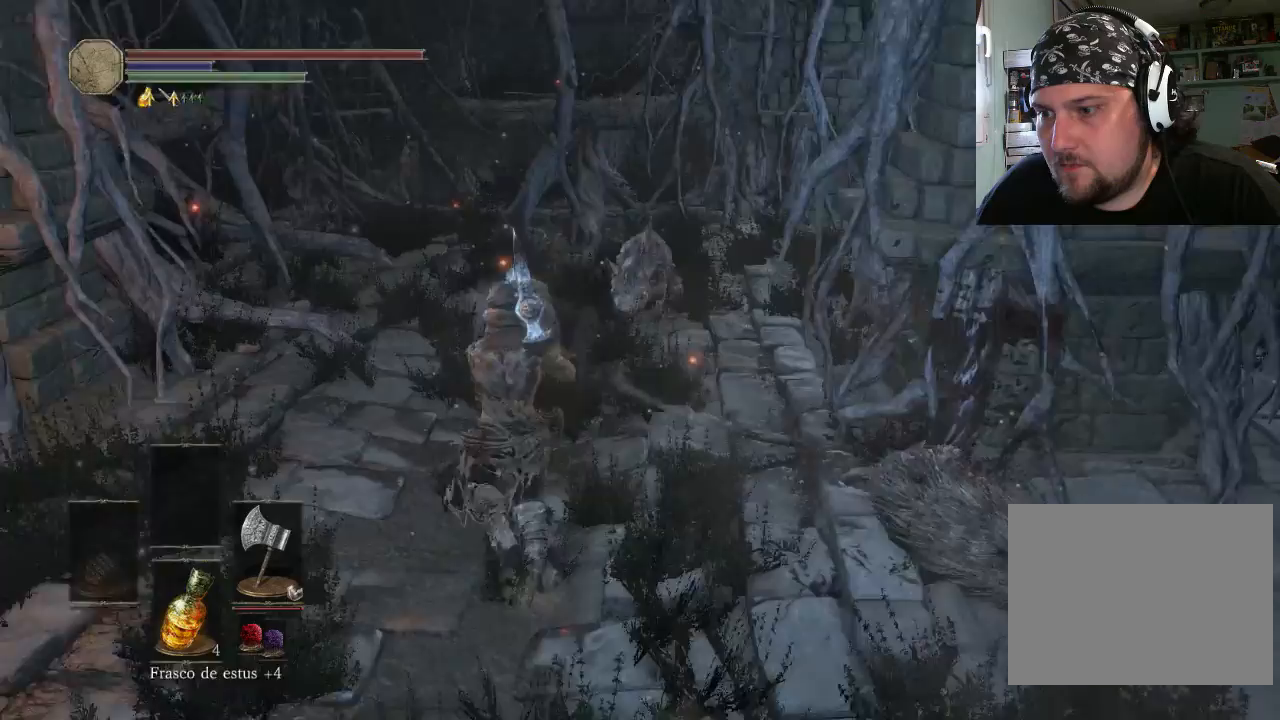
{"buttons": [], "left_stick": "up-right", "right_stick": "center", "events": [[200, "R1", "down"], [200, "left_stick", "up"], [400, "R1", "up"], [500, "left_stick", "up-right"]]}
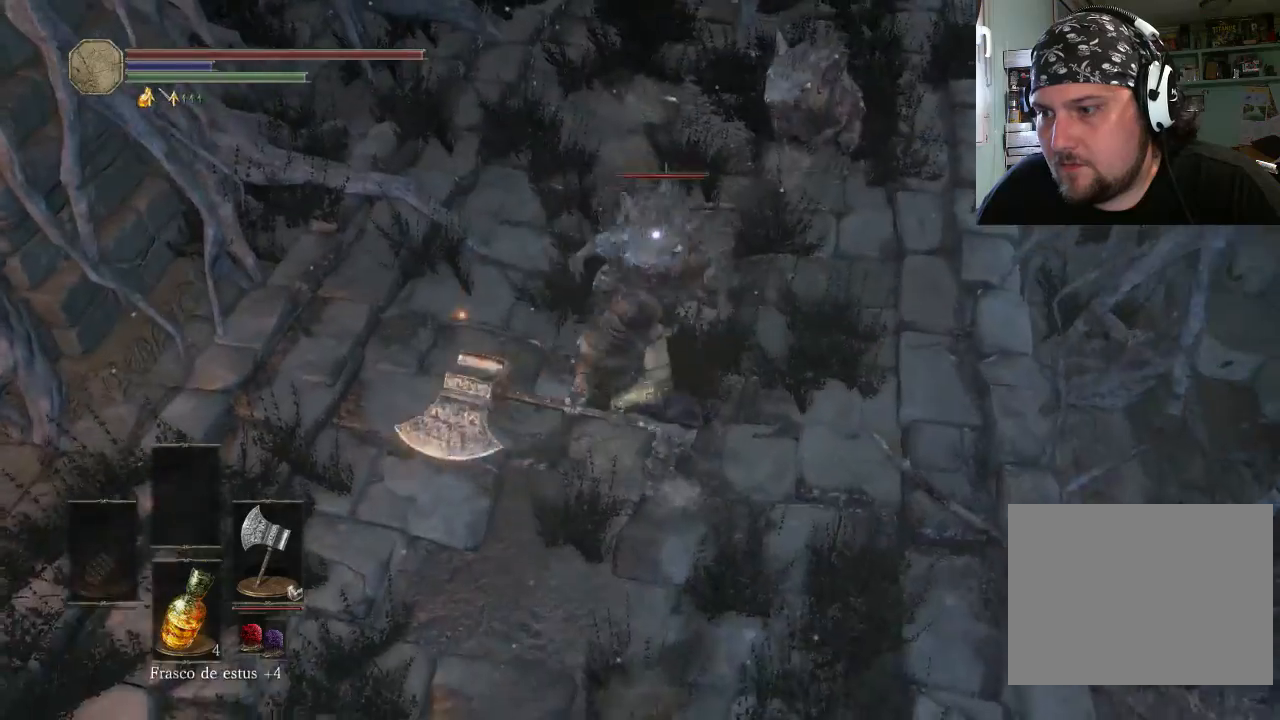
{"buttons": [], "left_stick": "up-right", "right_stick": "center", "events": []}